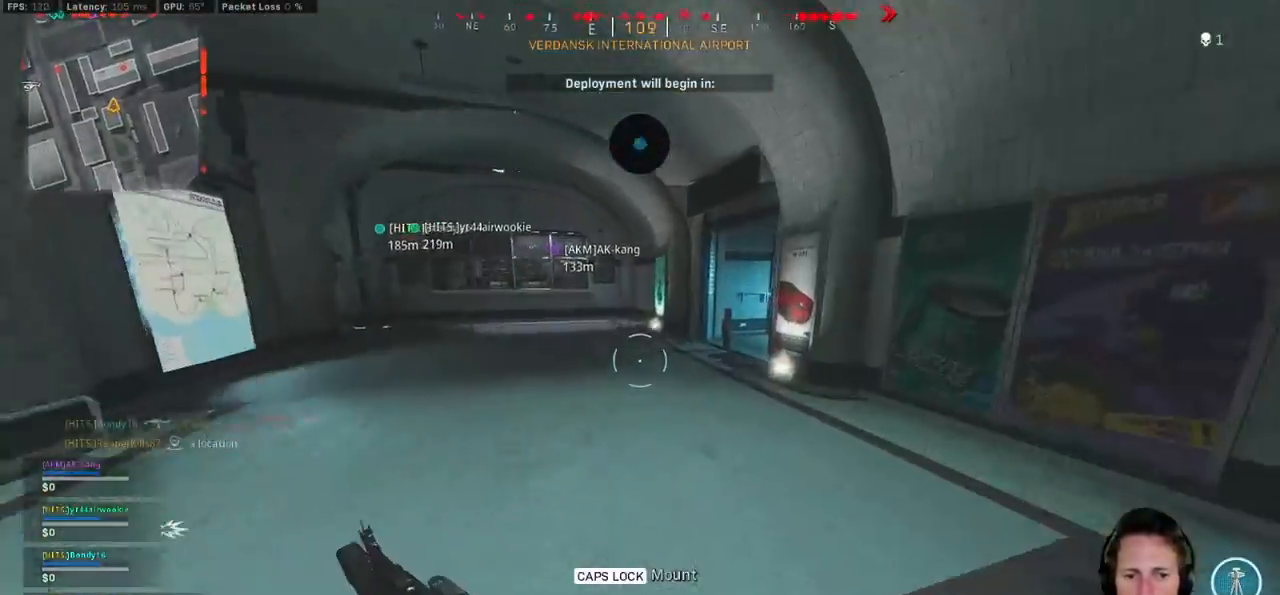
Gameplay with keyboard and mouse; each line is a JSON object with the keys and mouse buttons held at the frame after it. "events" lists presses ("down") and releases ("up") of "1", "2", "3", "4", "5", "a", "alt", "b", "c", "ctrl", "d", "e", "f", "g", "q", "r", "s", "shift", "space", "t", "tab", "v", "w", "x", "z", "mouse_left", "mouse_wheel", "mouse_right", "mouse_mb4" and "mouse_mb5" between this image and that frame as [ms after this image, input, new state], when the widget could be followed in between. "mouse_left", "mouse_wheel", "mouse_right", "mouse_mb4", "mouse_mb5" = the "left", "wheel", "right", "mb4", "mb5" buttons of the "mouse" list. No other keys are recorded. "wheel" means that the mouse wheel is clicked or scrolled. Mouse movement is not recorded.
{"keys": ["shift", "space", "w"], "mouse": [], "events": [[233, "c", "down"], [283, "c", "up"], [300, "shift", "up"], [400, "c", "down"], [450, "space", "down"], [467, "shift", "down"], [483, "c", "up"]]}
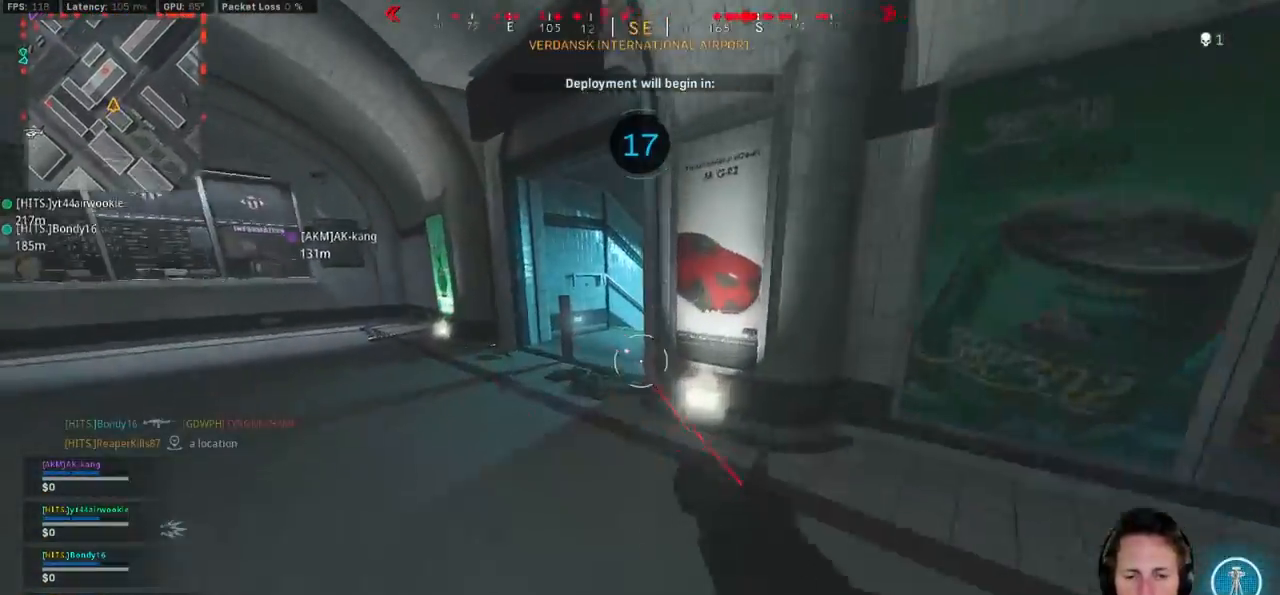
{"keys": ["shift", "w"], "mouse": [], "events": [[33, "space", "up"], [50, "a", "down"], [317, "a", "up"]]}
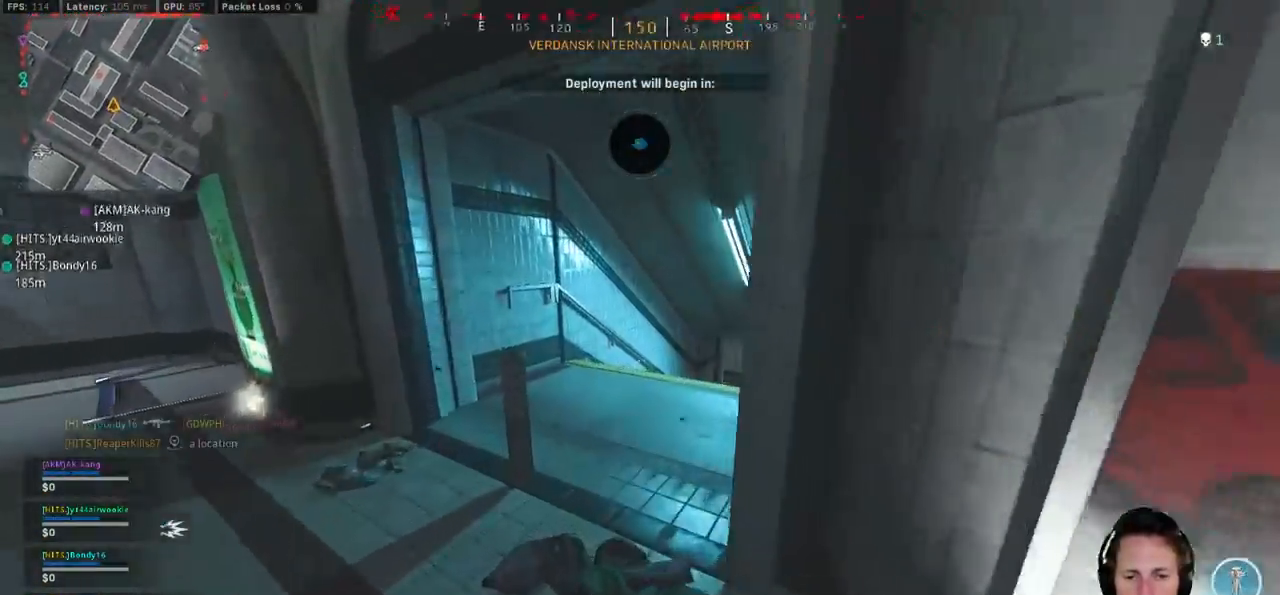
{"keys": ["shift", "w"], "mouse": [], "events": []}
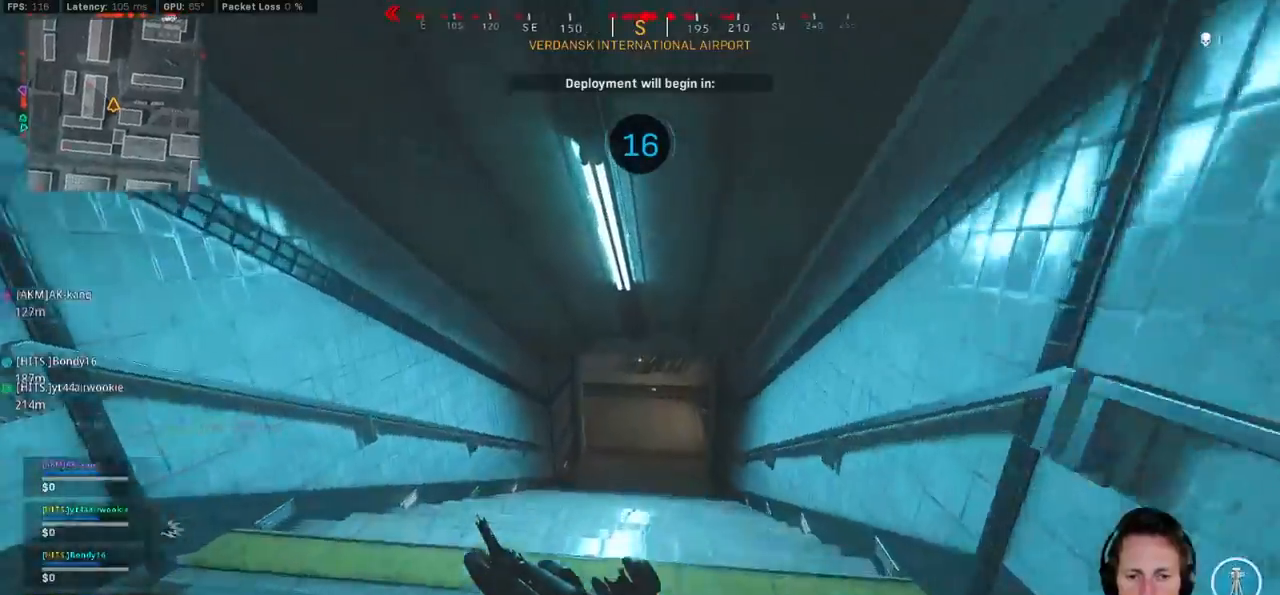
{"keys": ["shift", "w"], "mouse": [], "events": [[100, "c", "down"], [150, "c", "up"], [217, "shift", "up"], [250, "c", "down"], [333, "space", "down"], [367, "c", "up"], [400, "shift", "down"], [433, "space", "up"]]}
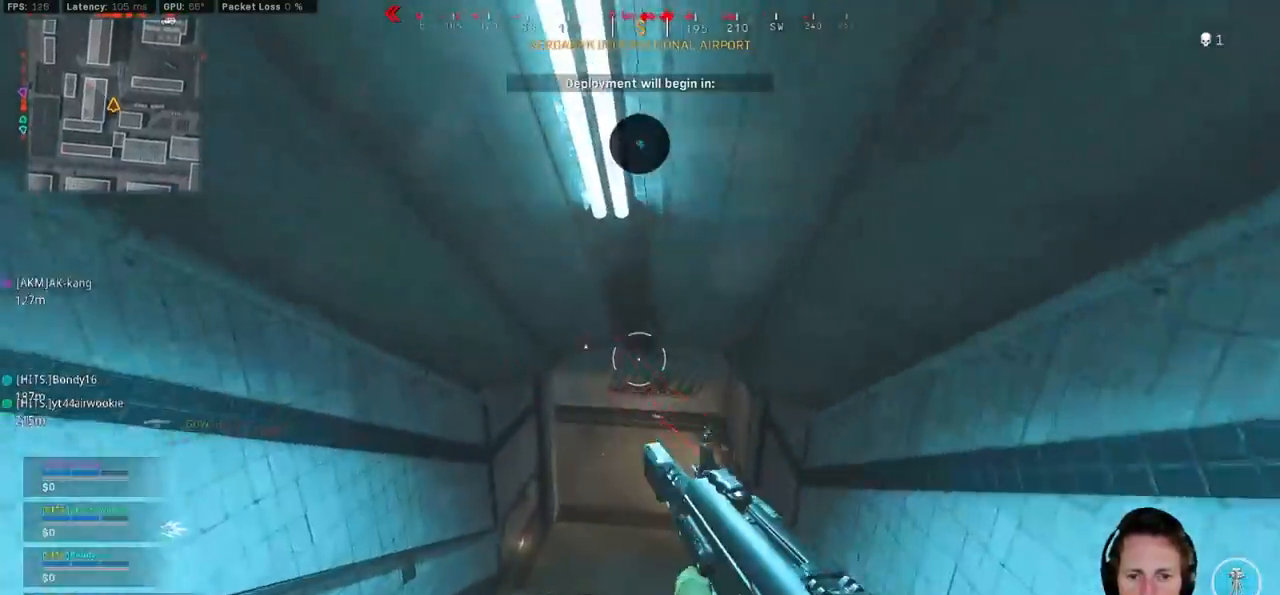
{"keys": ["shift", "w"], "mouse": [], "events": [[33, "e", "down"], [150, "e", "up"]]}
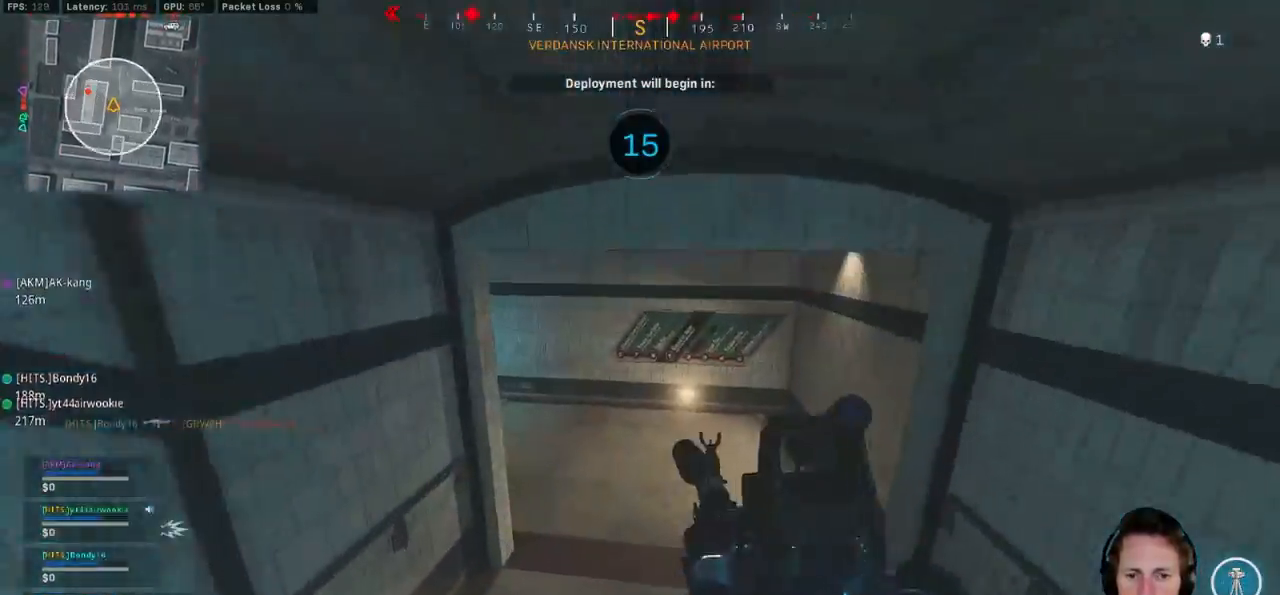
{"keys": ["a", "shift", "w"], "mouse": [], "events": [[500, "a", "down"]]}
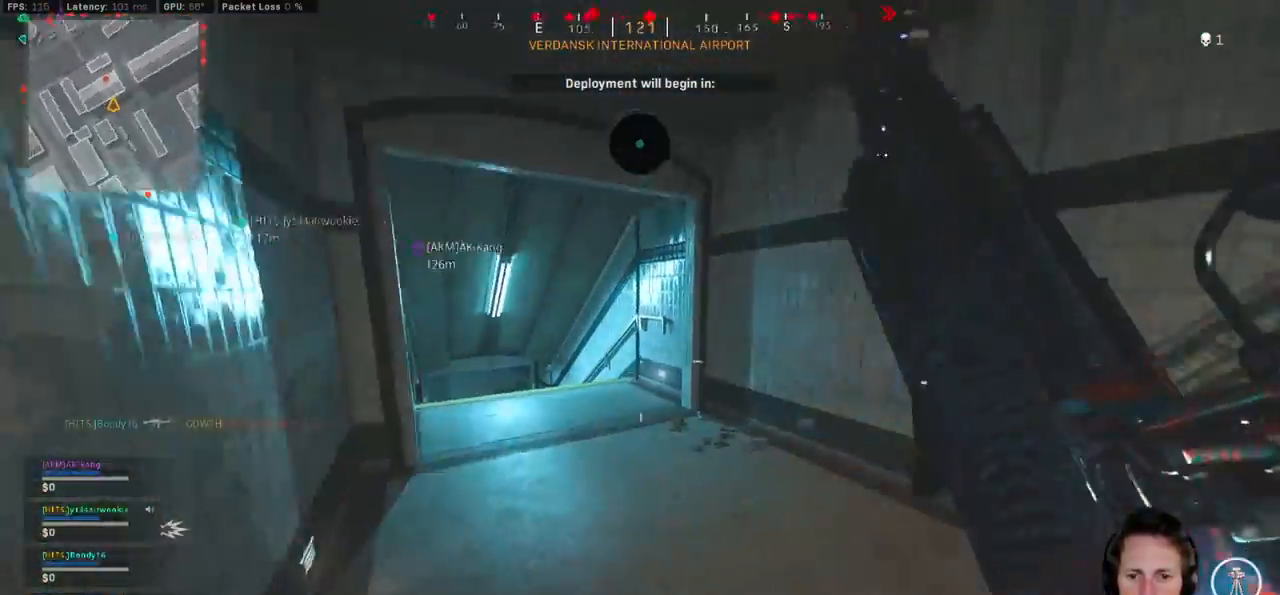
{"keys": ["c", "w"], "mouse": [], "events": [[133, "a", "up"], [483, "c", "down"], [483, "shift", "up"]]}
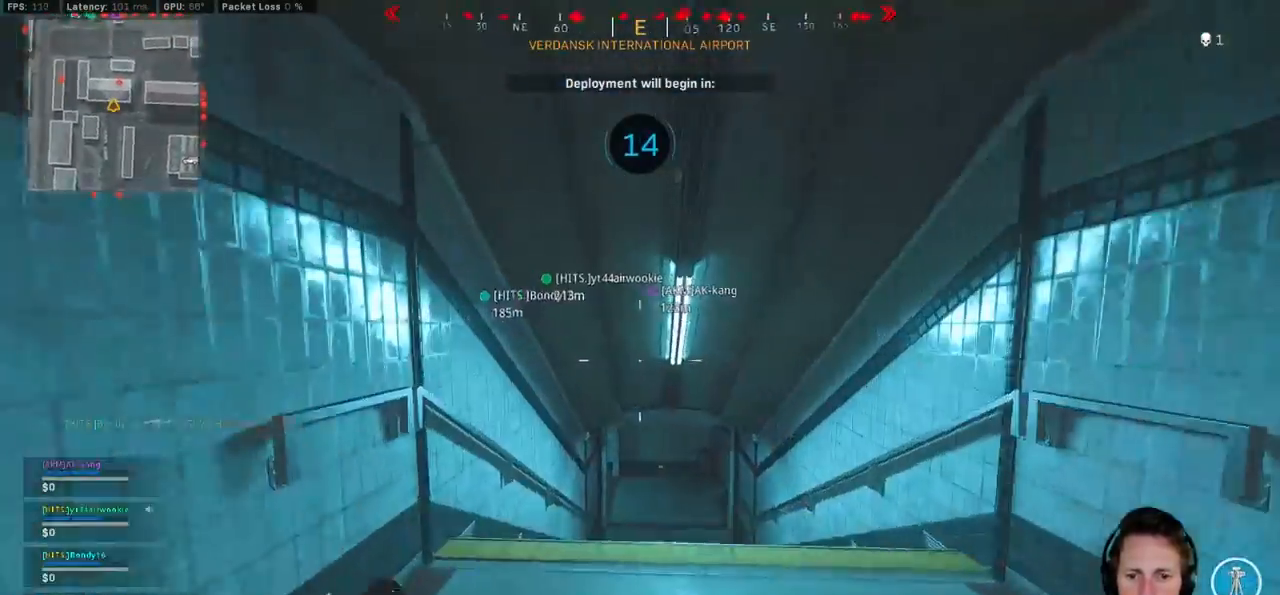
{"keys": ["shift", "w"], "mouse": [], "events": [[133, "c", "up"], [150, "shift", "down"], [183, "space", "down"], [267, "space", "up"]]}
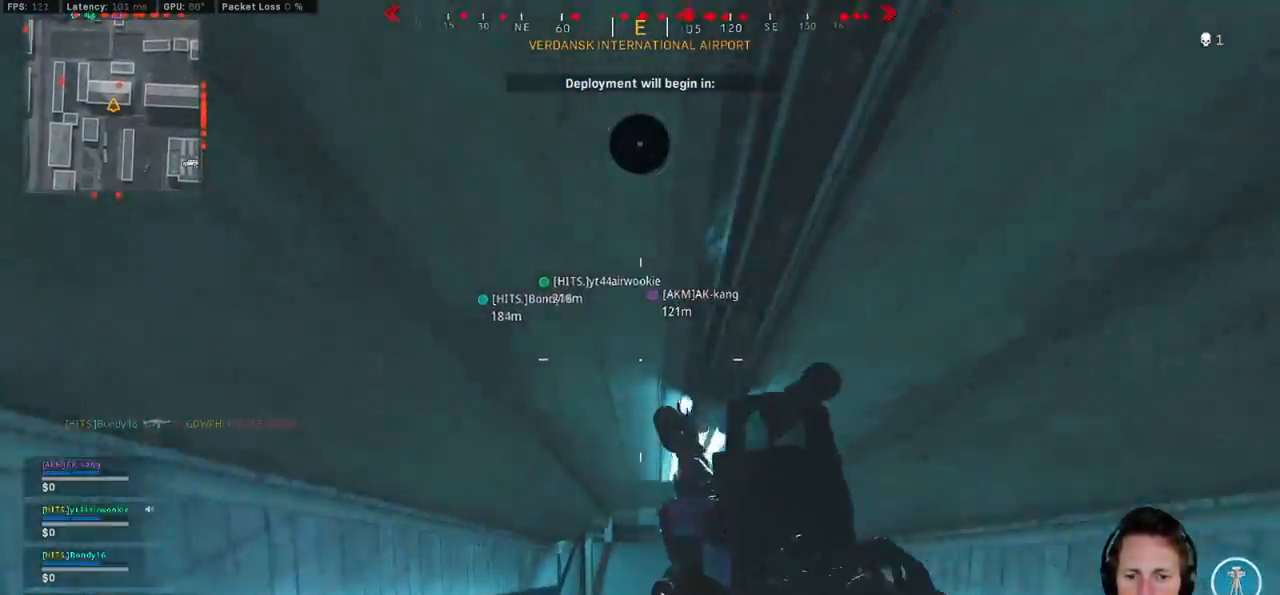
{"keys": ["shift", "w"], "mouse": []}
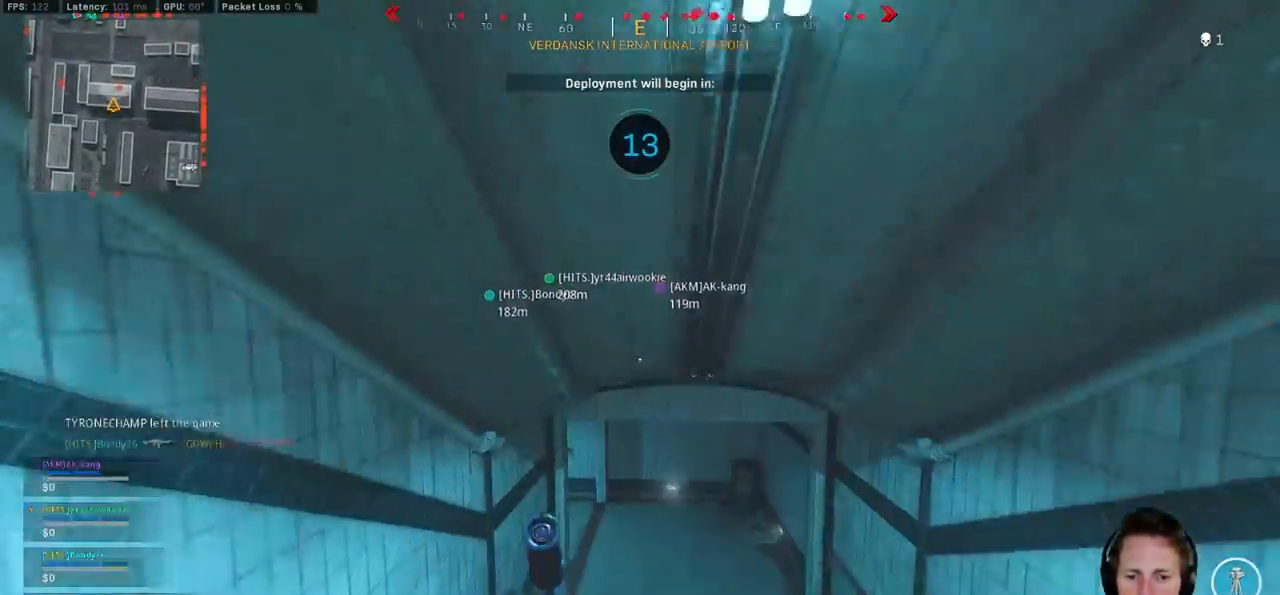
{"keys": ["shift", "w"], "mouse": [], "events": []}
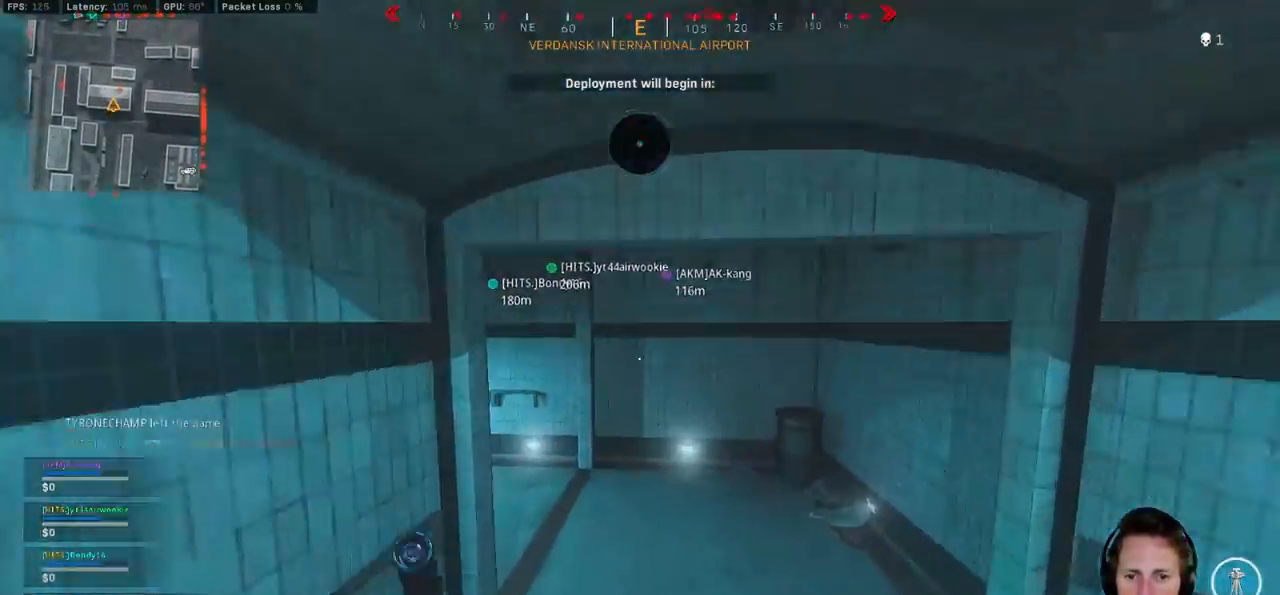
{"keys": ["a", "shift", "w"], "mouse": [], "events": [[450, "a", "down"]]}
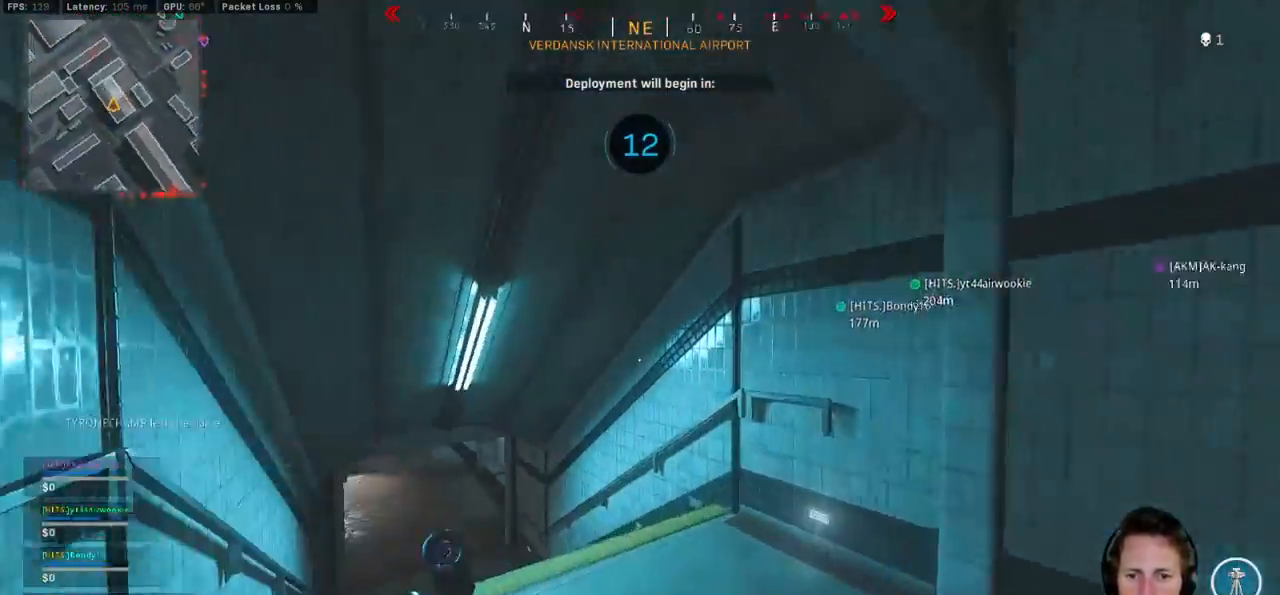
{"keys": ["w"], "mouse": [], "events": [[200, "a", "up"], [367, "c", "down"], [433, "c", "up"], [450, "shift", "up"]]}
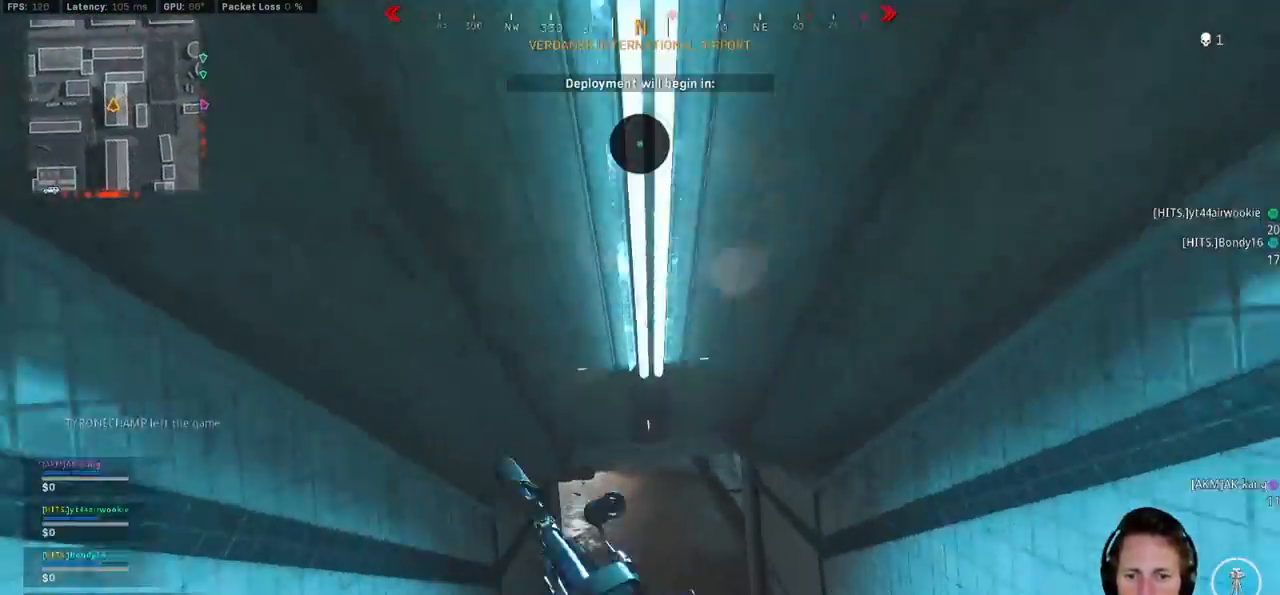
{"keys": ["shift", "w"], "mouse": [], "events": [[17, "c", "down"], [67, "space", "down"], [150, "c", "up"], [150, "shift", "down"], [167, "space", "up"]]}
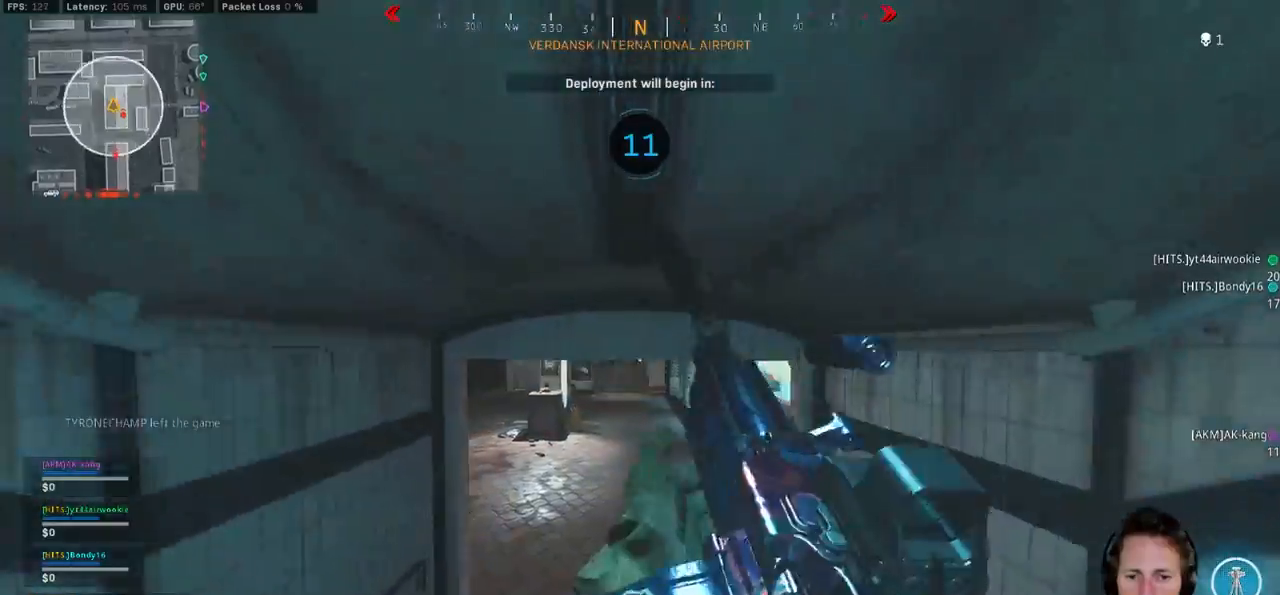
{"keys": ["shift", "w"], "mouse": [], "events": [[233, "a", "down"], [500, "a", "up"]]}
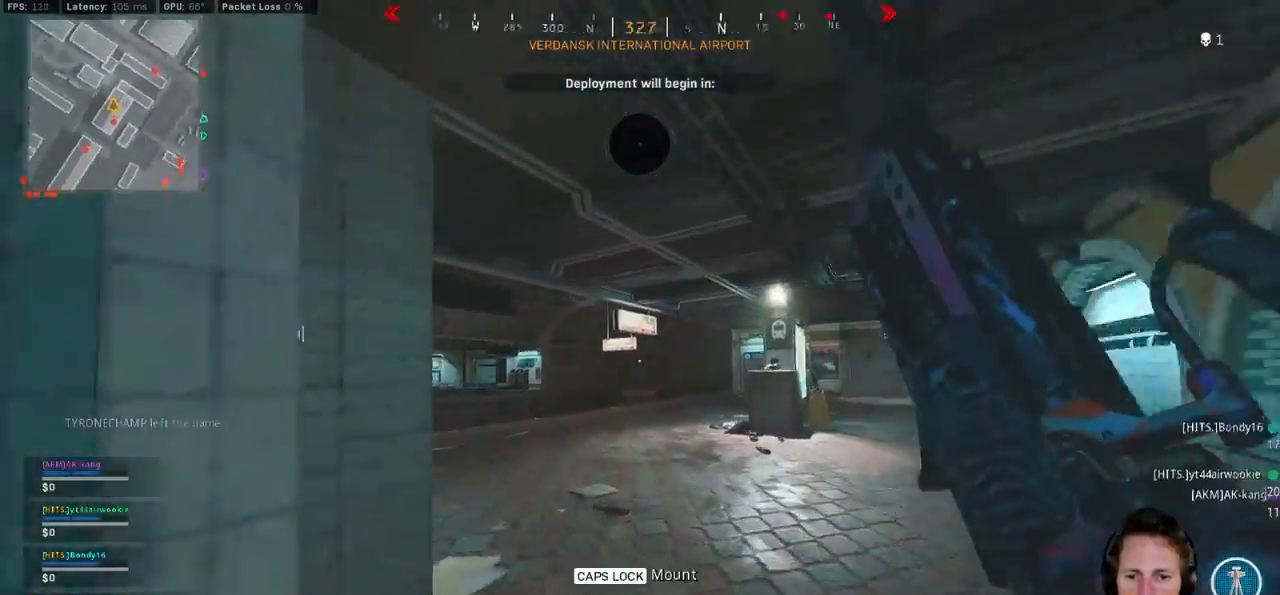
{"keys": ["a", "shift", "w"], "mouse": [], "events": [[250, "a", "down"]]}
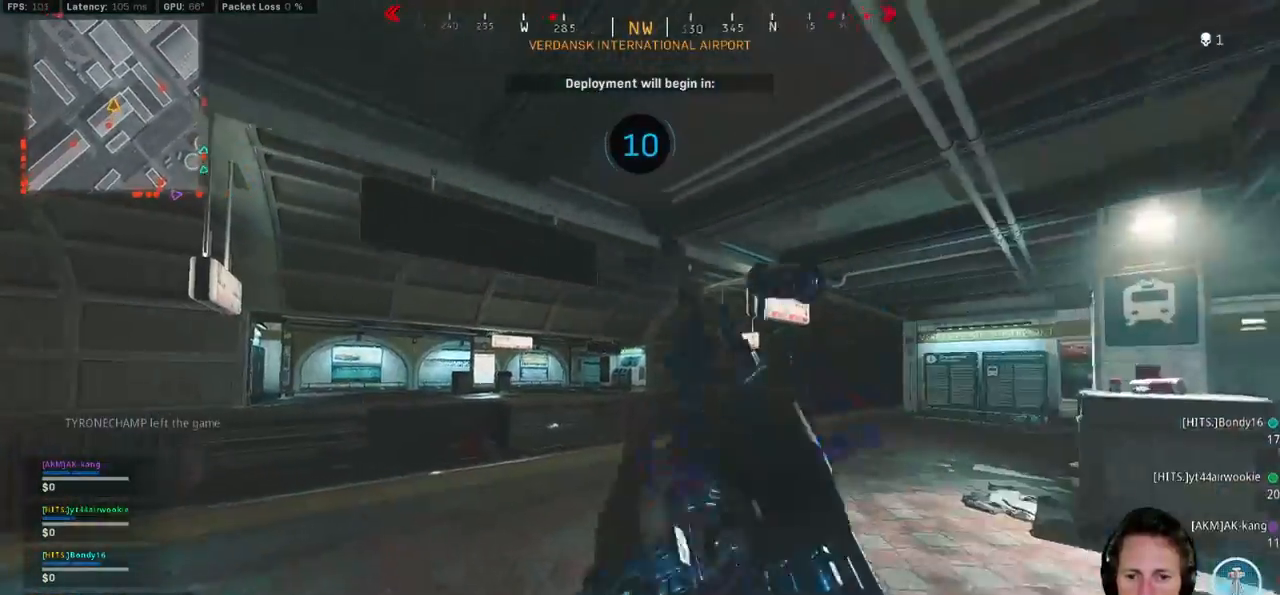
{"keys": ["shift", "w"], "mouse": [], "events": [[367, "a", "up"]]}
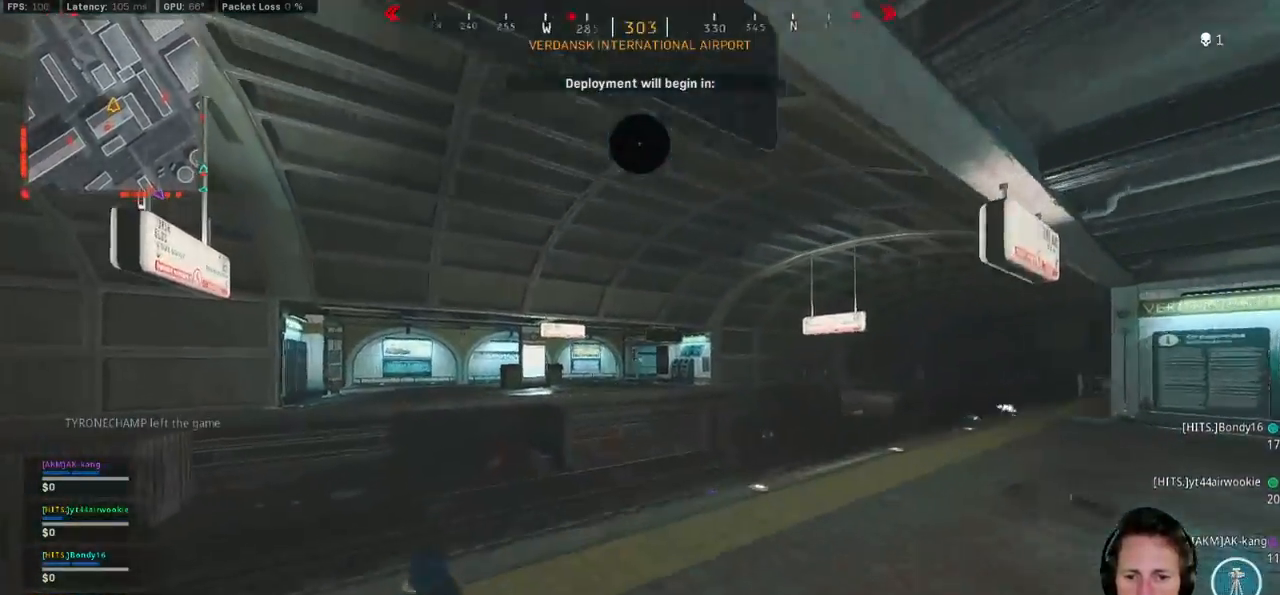
{"keys": [], "mouse": [], "events": [[67, "d", "down"], [167, "shift", "up"], [333, "w", "up"], [350, "d", "up"]]}
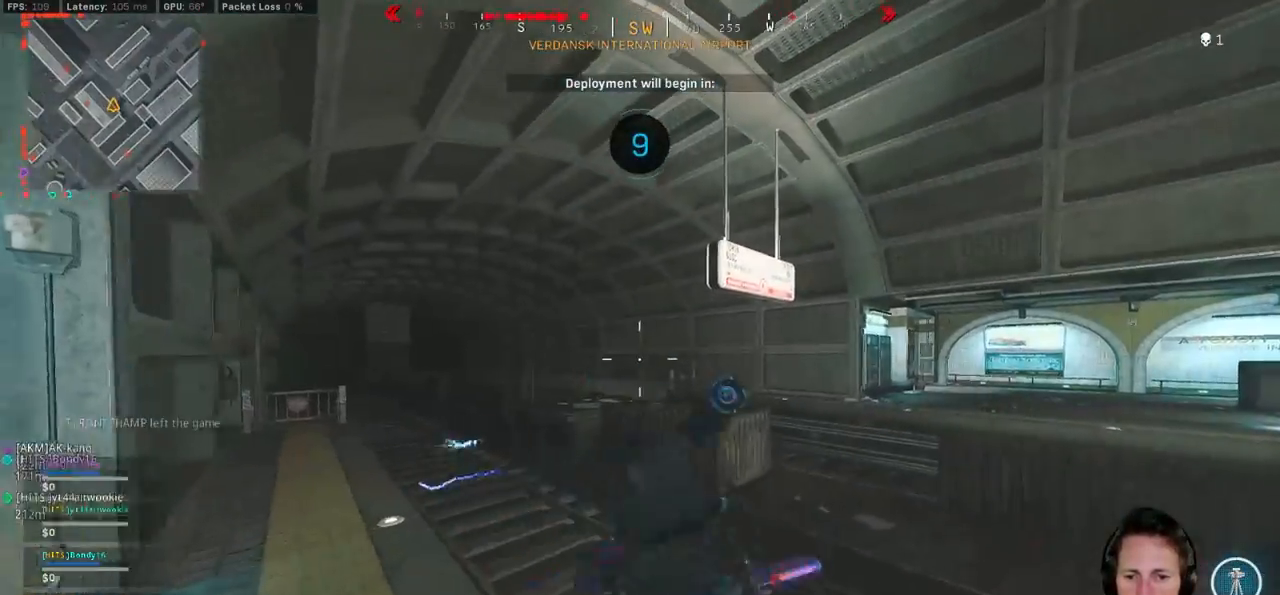
{"keys": [], "mouse": [], "events": [[267, "e", "down"], [367, "e", "up"]]}
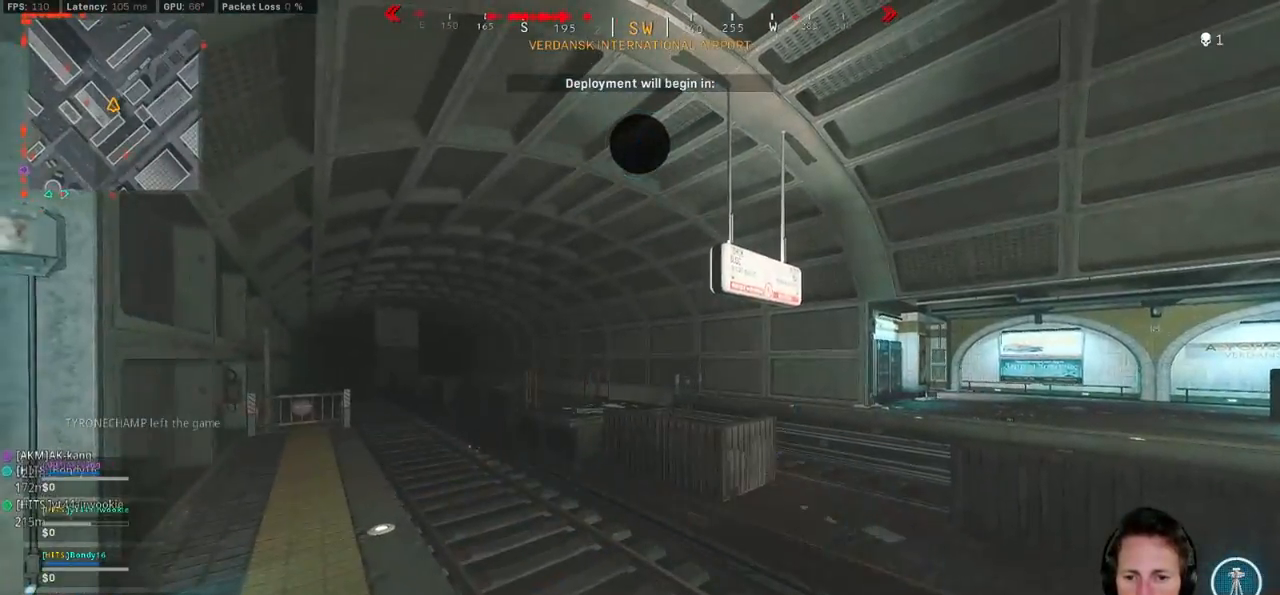
{"keys": ["w"], "mouse": [], "events": [[467, "w", "down"]]}
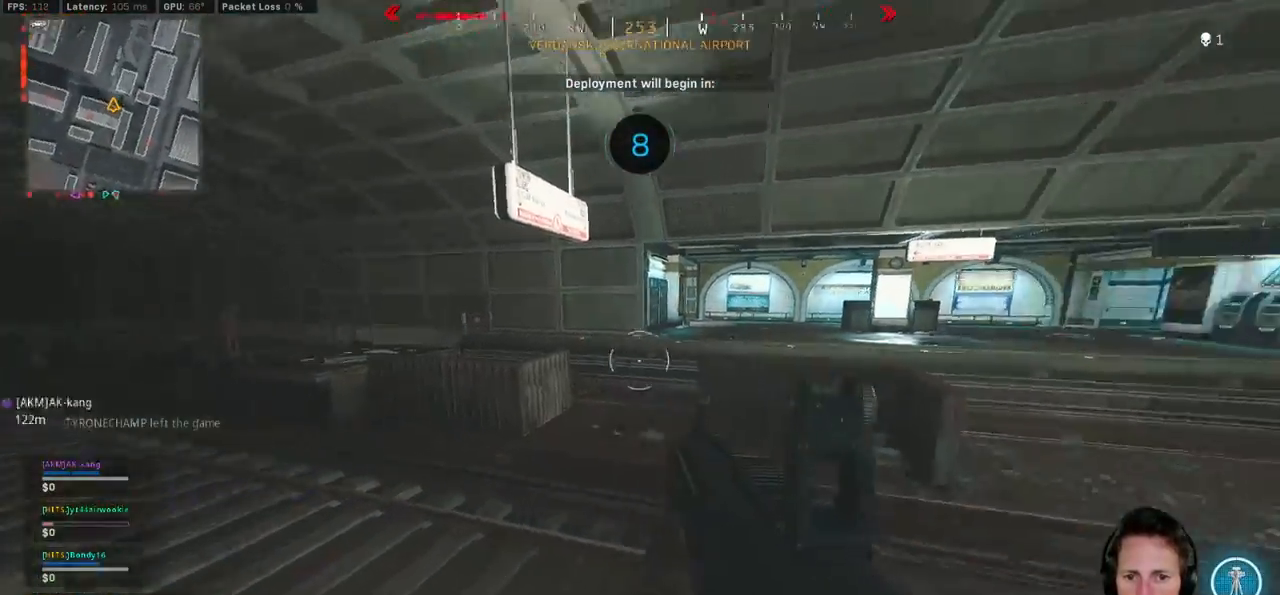
{"keys": [], "mouse": [], "events": [[117, "a", "down"], [133, "w", "up"], [233, "a", "up"]]}
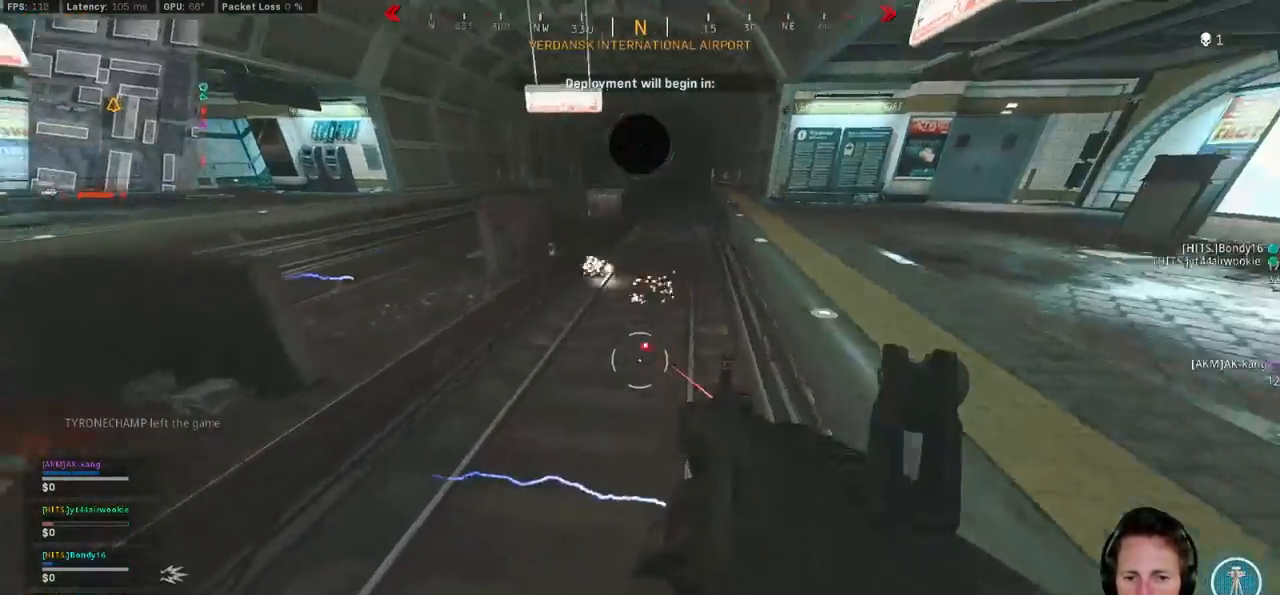
{"keys": [], "mouse": [], "events": []}
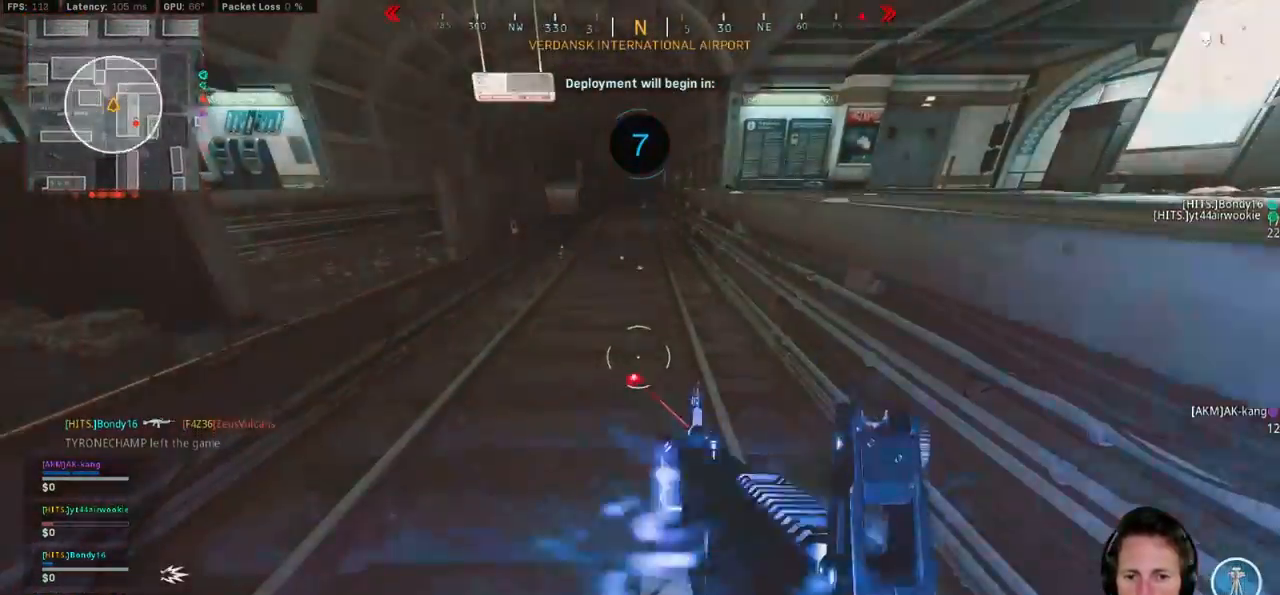
{"keys": ["d", "space", "w"], "mouse": [], "events": [[17, "d", "down"], [233, "w", "down"], [283, "space", "down"], [367, "space", "up"], [450, "space", "down"]]}
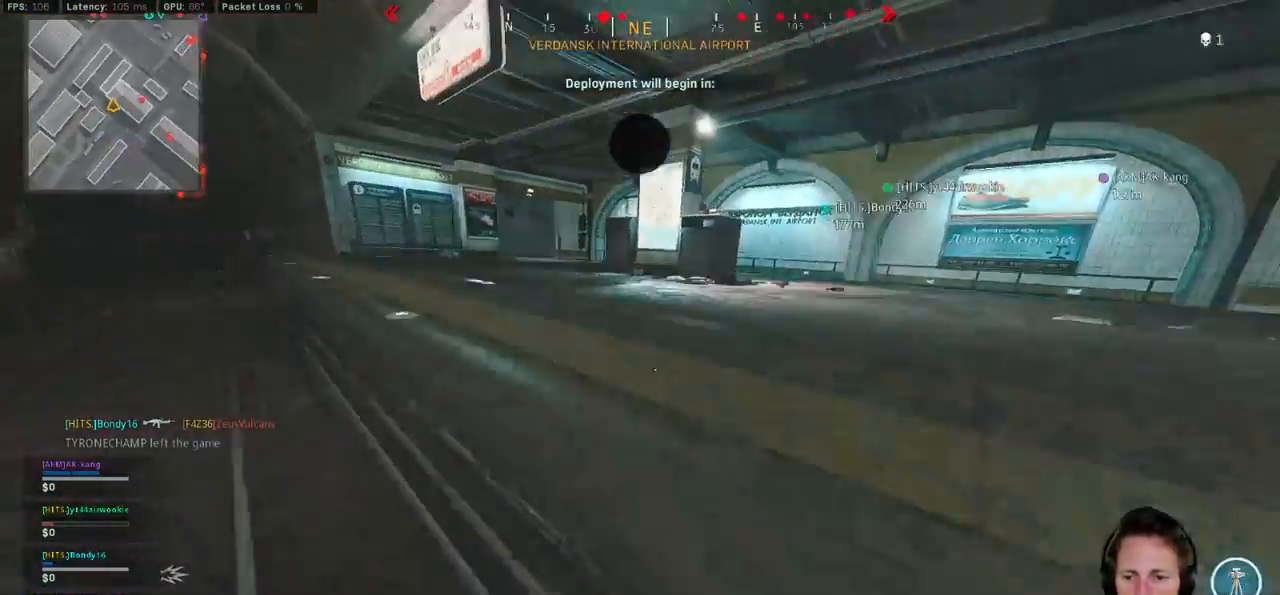
{"keys": [], "mouse": [], "events": [[100, "space", "up"], [350, "w", "up"], [500, "d", "up"]]}
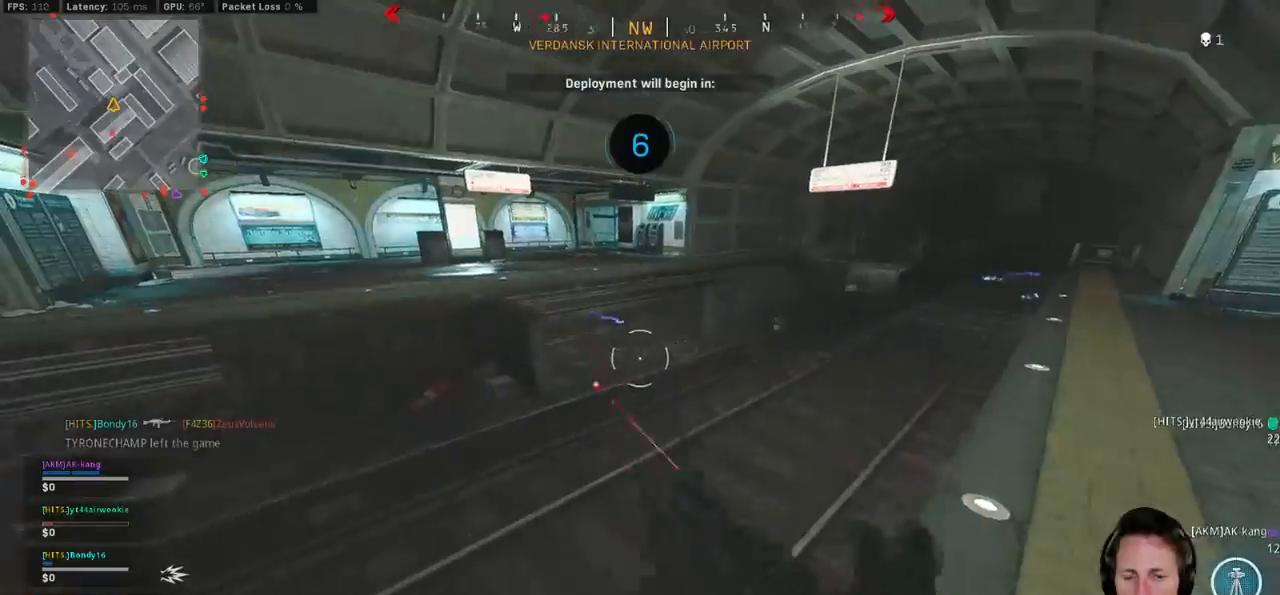
{"keys": ["w"], "mouse": [], "events": [[233, "w", "down"], [267, "a", "down"], [433, "a", "up"]]}